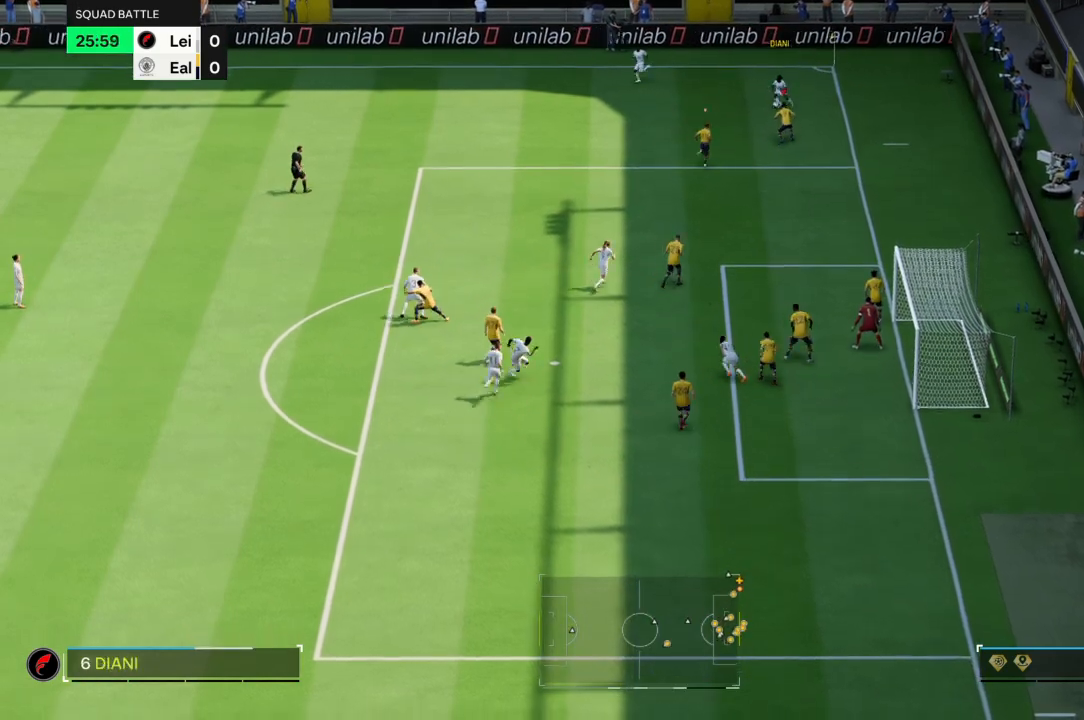
Gameplay with a controller (PlayStation layout); each line is a JSON object with the inputs held at the frame after it. "events" lists button and stick changes between this image and that frame as [ms after this image, input, new state], when the widget could be followed in between. Not read: L3 R3.
{"buttons": ["L2", "R2"], "left_stick": "left", "right_stick": "center", "events": [[200, "left_stick", "up-left"], [467, "R2", "down"], [467, "left_stick", "left"]]}
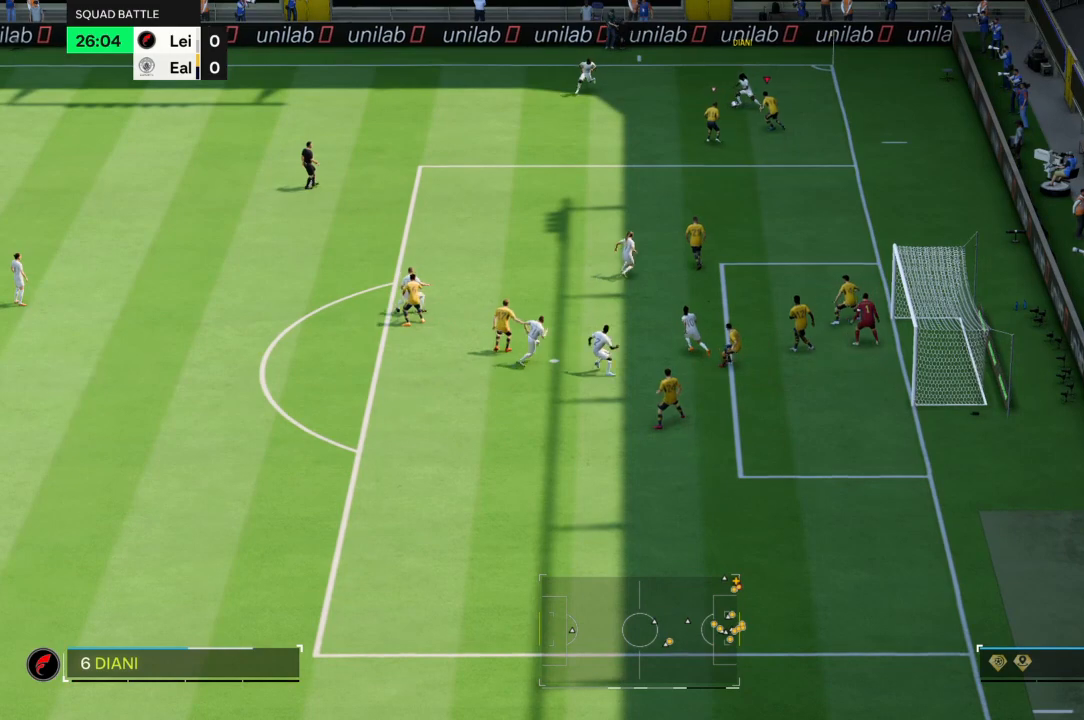
{"buttons": ["R2"], "left_stick": "left", "right_stick": "center", "events": [[33, "L2", "up"]]}
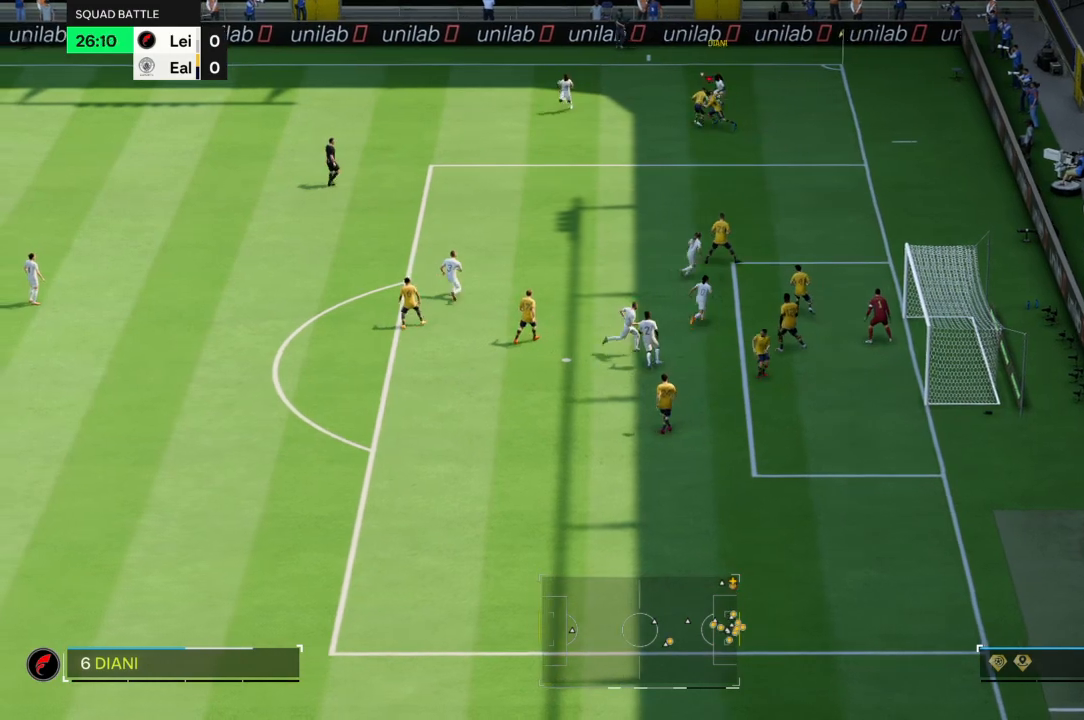
{"buttons": [], "left_stick": "left", "right_stick": "center", "events": [[501, "R2", "up"]]}
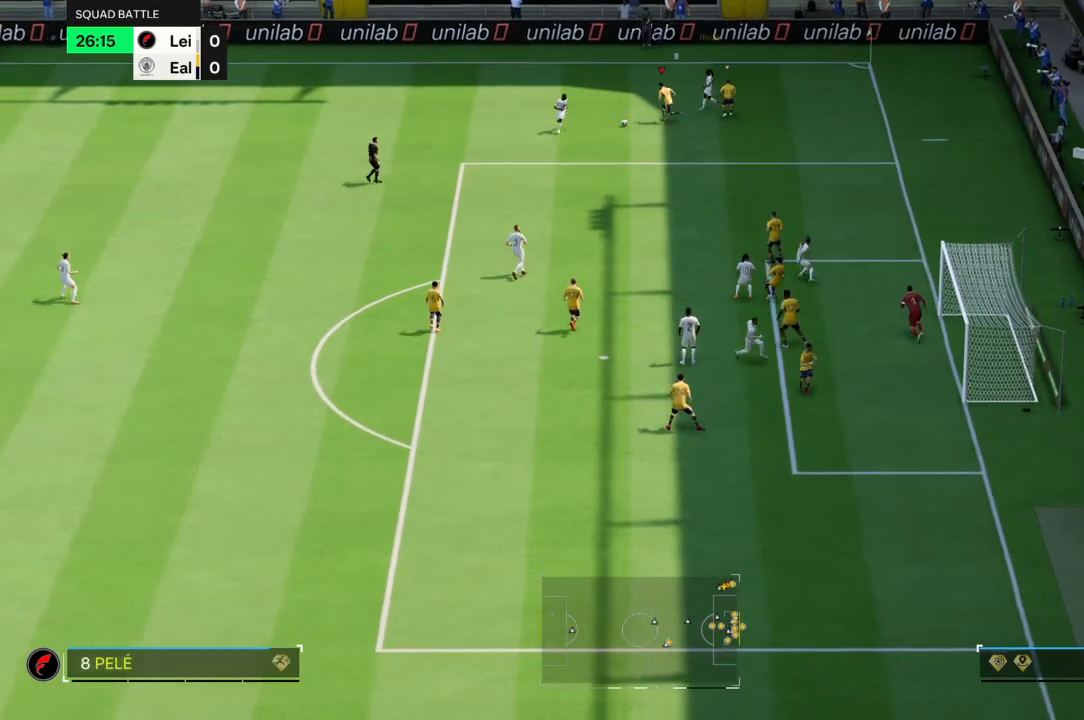
{"buttons": ["R2"], "left_stick": "down-left", "right_stick": "center", "events": [[100, "left_stick", "down-left"], [500, "R2", "down"]]}
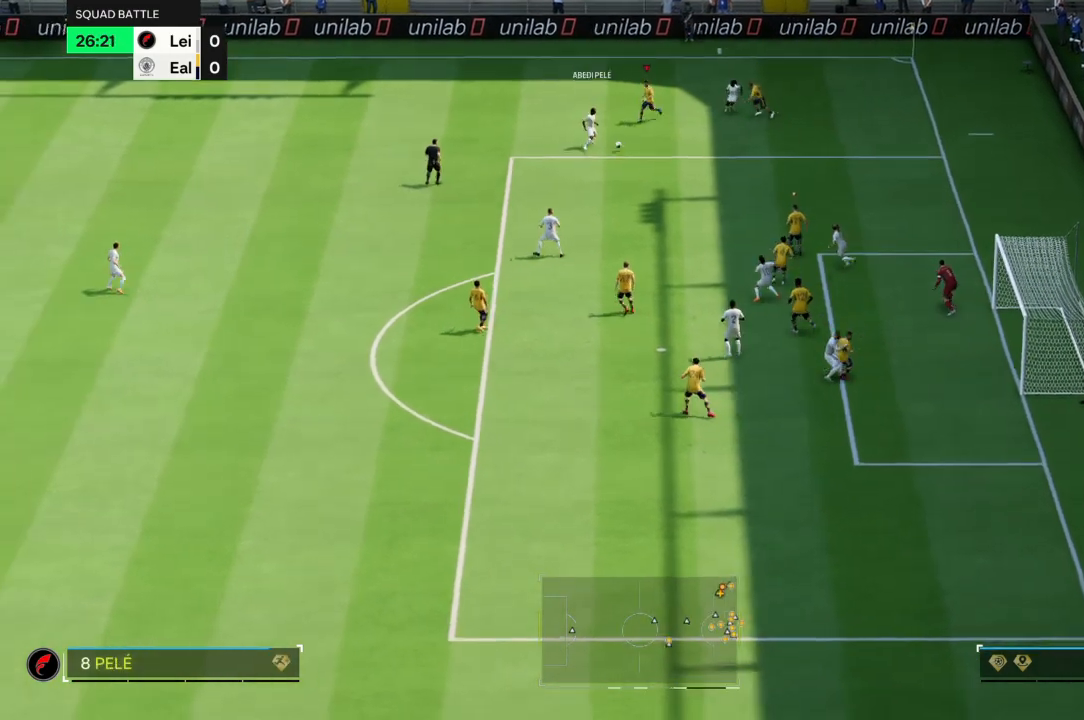
{"buttons": ["L2"], "left_stick": "up-left", "right_stick": "center", "events": [[334, "left_stick", "up-left"], [401, "R2", "up"], [434, "L2", "down"]]}
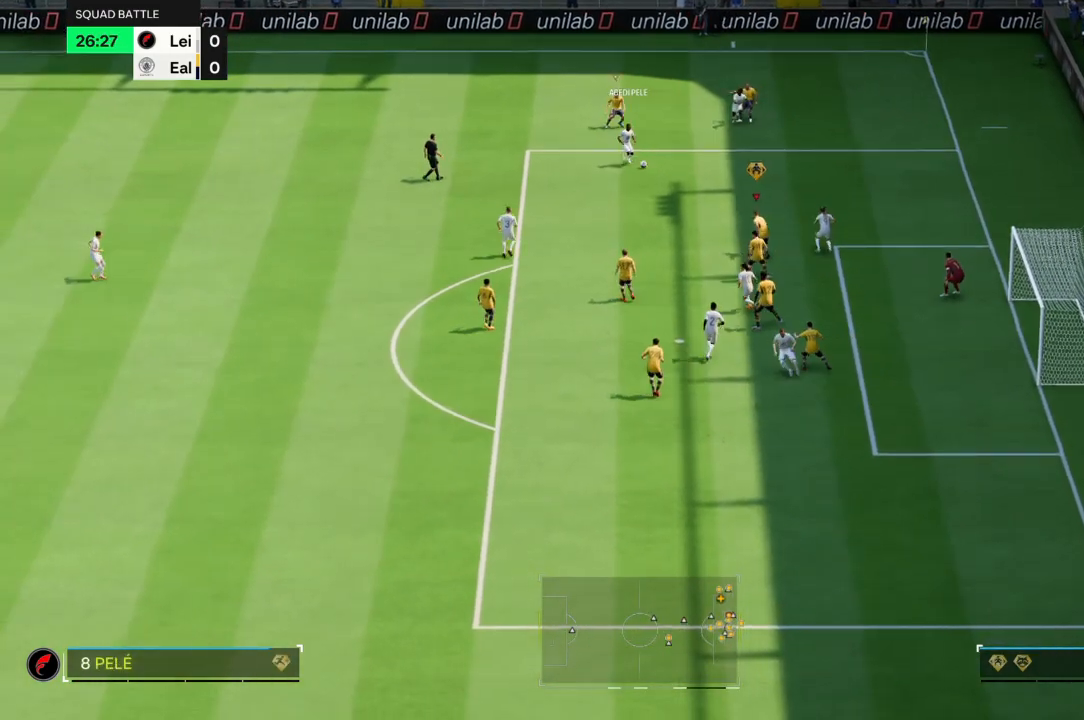
{"buttons": ["L2"], "left_stick": "up", "right_stick": "center", "events": [[200, "left_stick", "up-right"], [400, "left_stick", "up"]]}
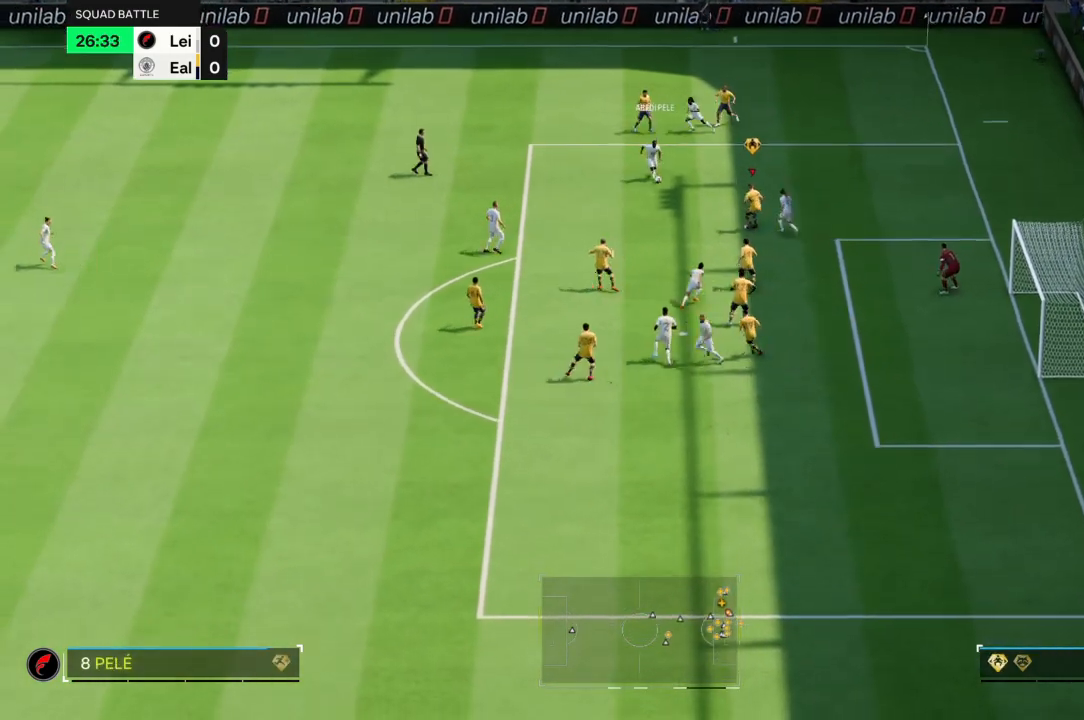
{"buttons": ["CIRCLE", "L2"], "left_stick": "left", "right_stick": "center"}
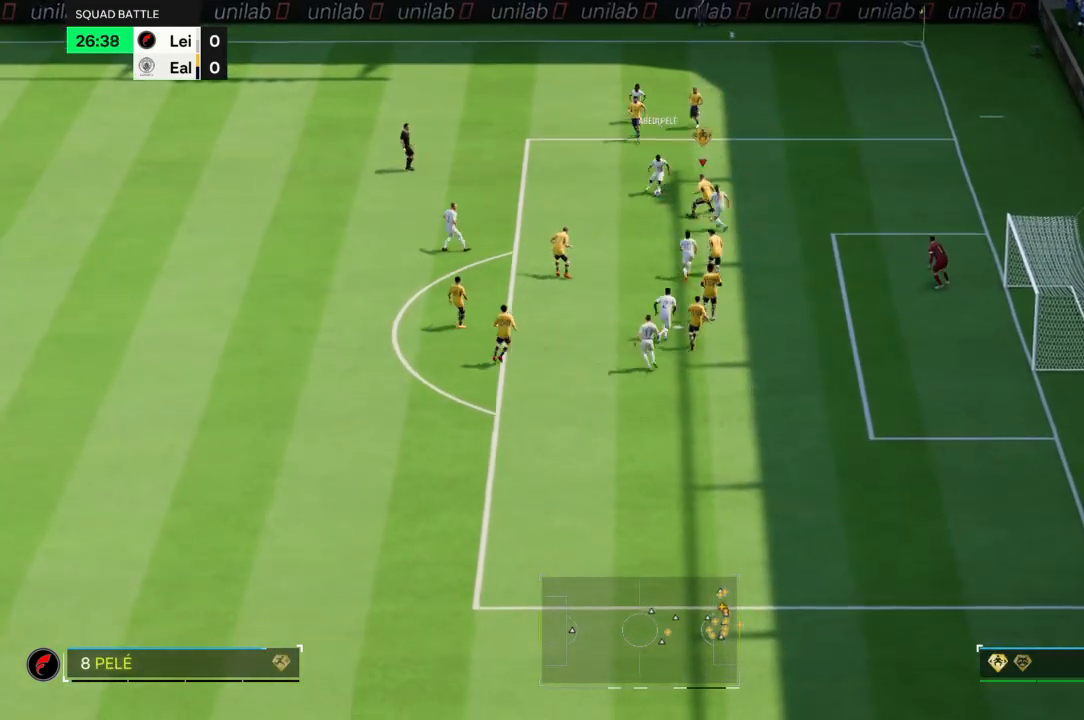
{"buttons": [], "left_stick": "left", "right_stick": "center", "events": [[100, "L2", "up"], [201, "CIRCLE", "up"]]}
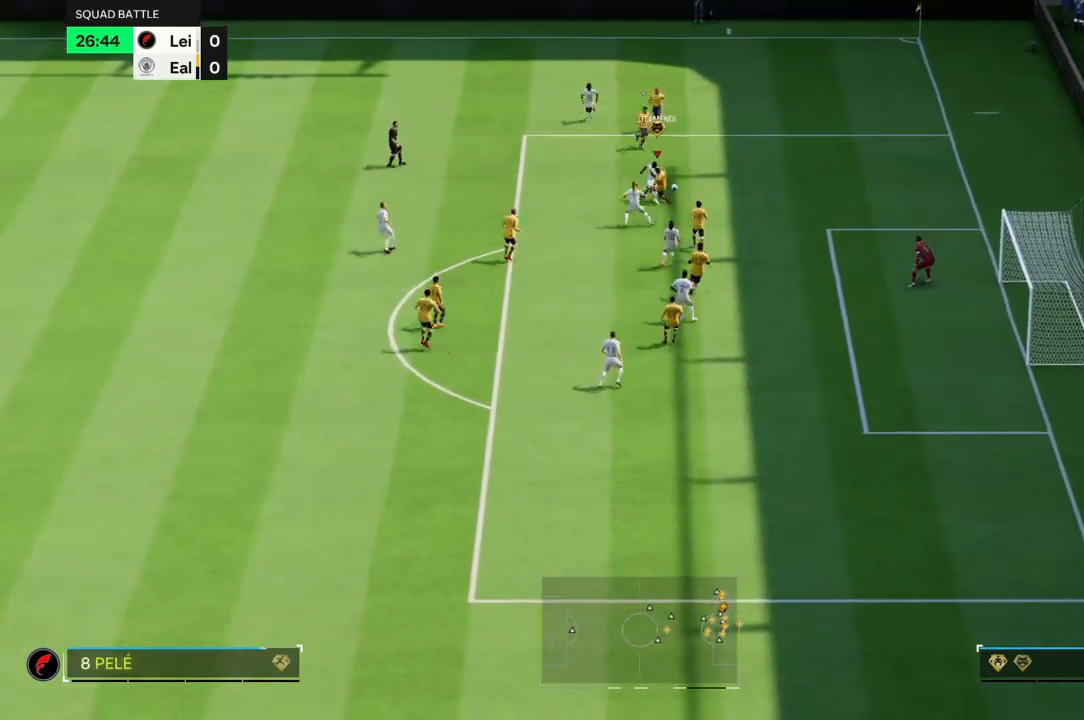
{"buttons": [], "left_stick": "left", "right_stick": "center", "events": []}
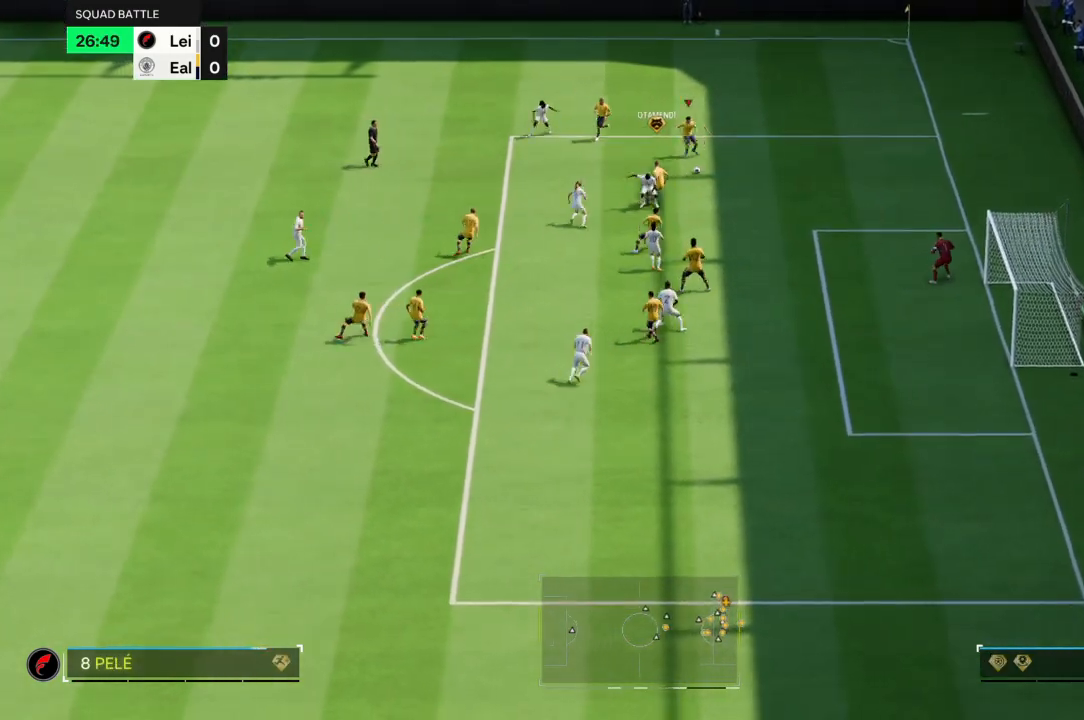
{"buttons": [], "left_stick": "up-left", "right_stick": "center", "events": [[34, "left_stick", "down-right"], [134, "left_stick", "up-right"], [334, "left_stick", "up-left"]]}
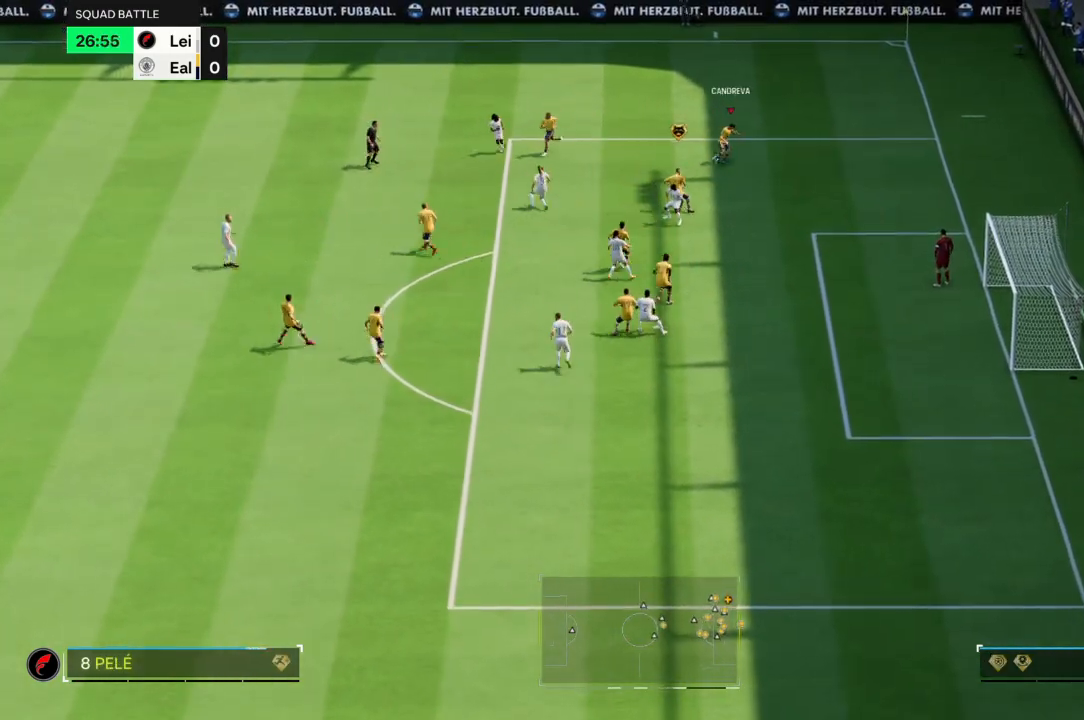
{"buttons": ["R2"], "left_stick": "up-left", "right_stick": "center", "events": [[500, "R2", "down"]]}
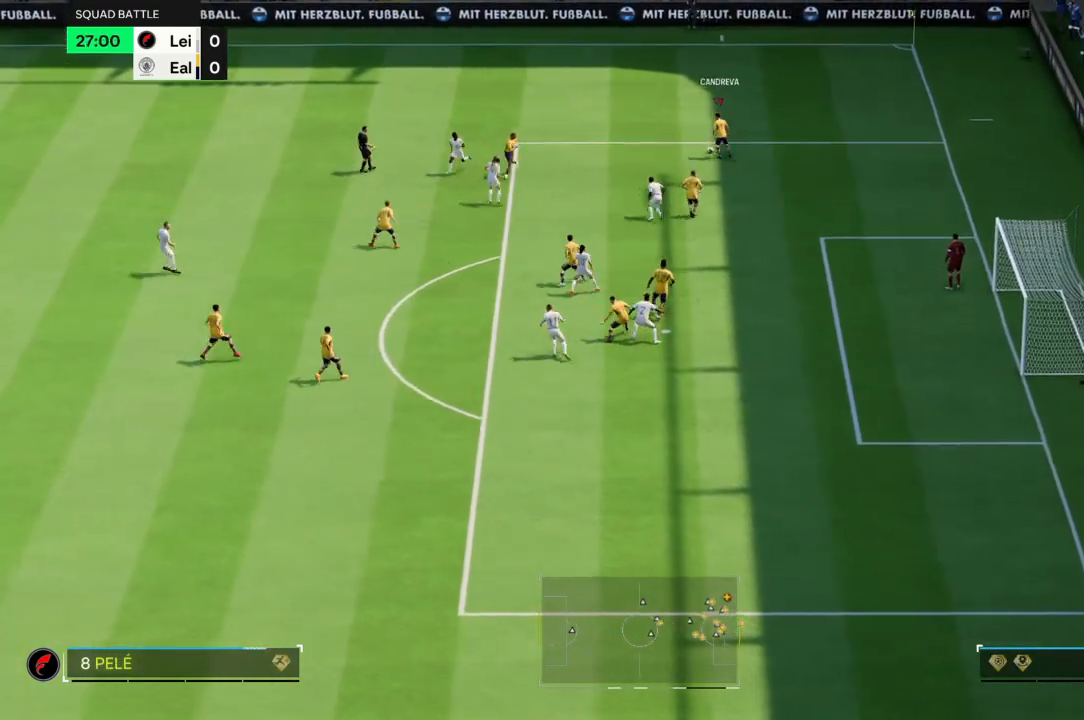
{"buttons": ["R2"], "left_stick": "up-left", "right_stick": "center", "events": []}
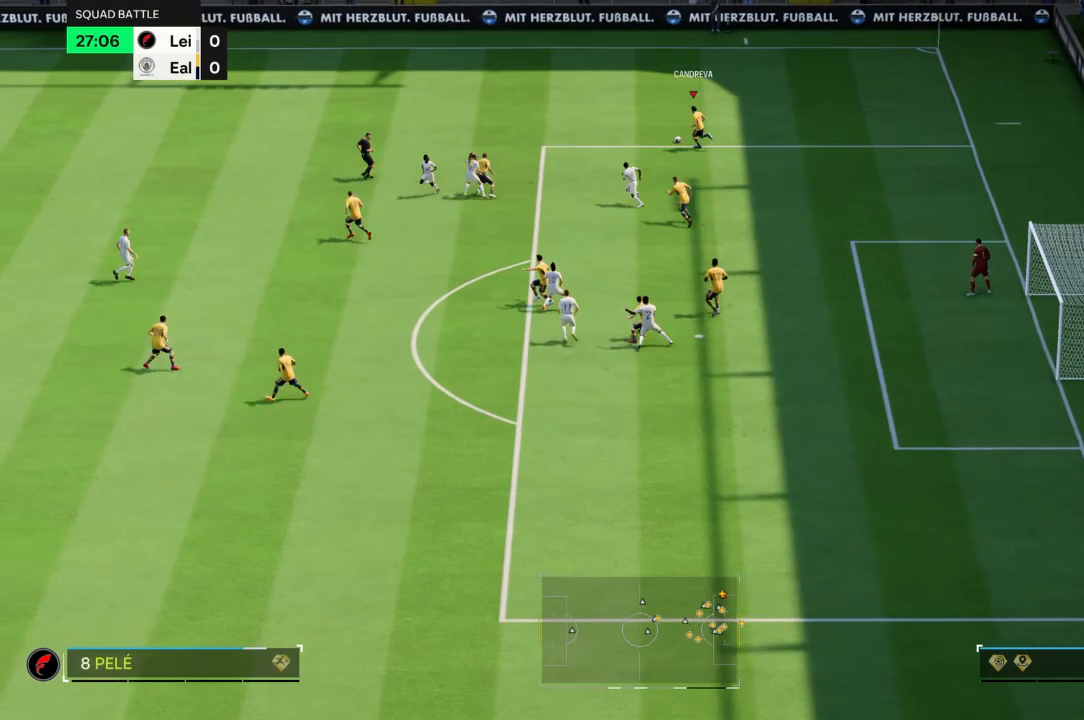
{"buttons": ["R2"], "left_stick": "up-left", "right_stick": "center", "events": []}
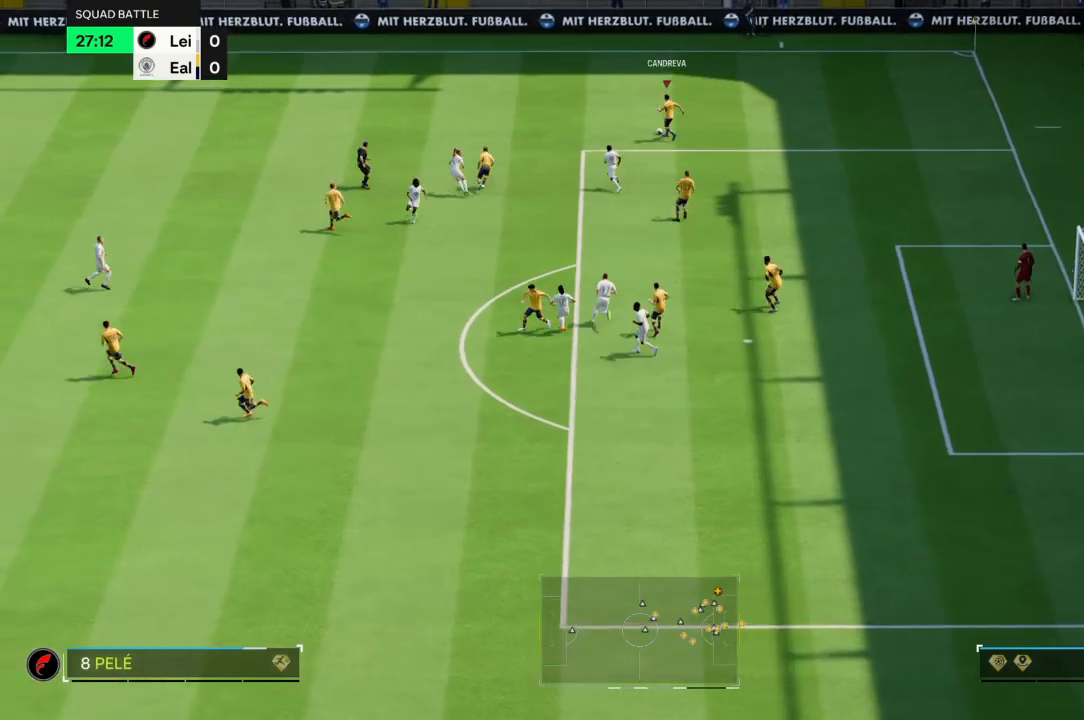
{"buttons": ["R2"], "left_stick": "up-left", "right_stick": "center", "events": []}
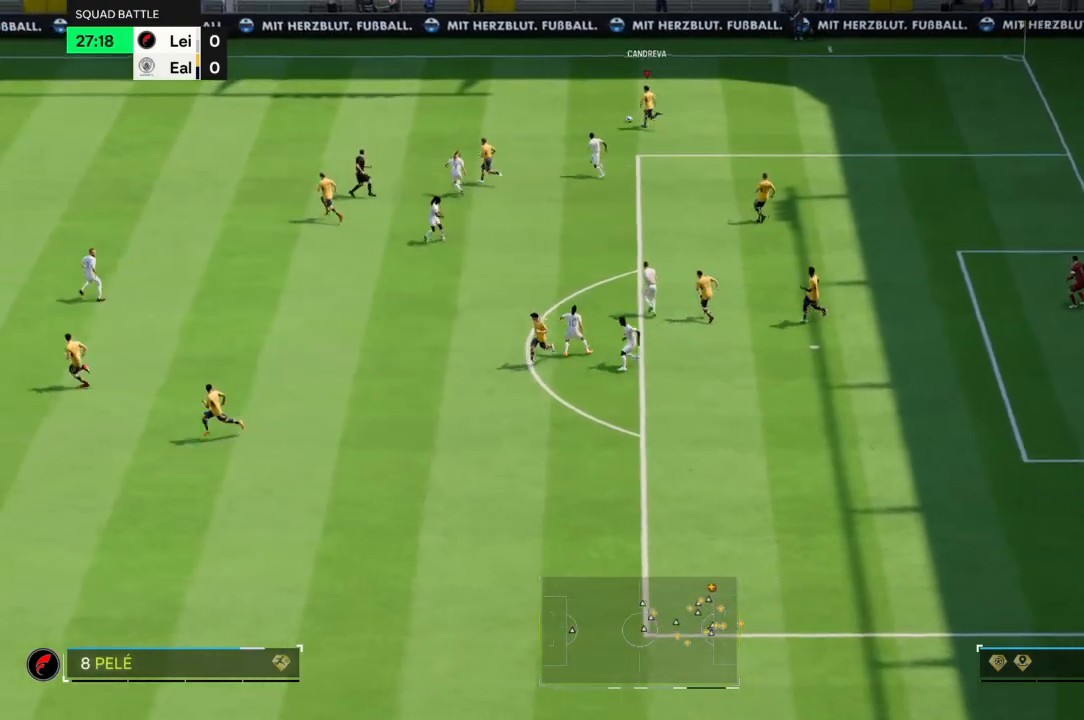
{"buttons": ["R2"], "left_stick": "up-left", "right_stick": "center", "events": []}
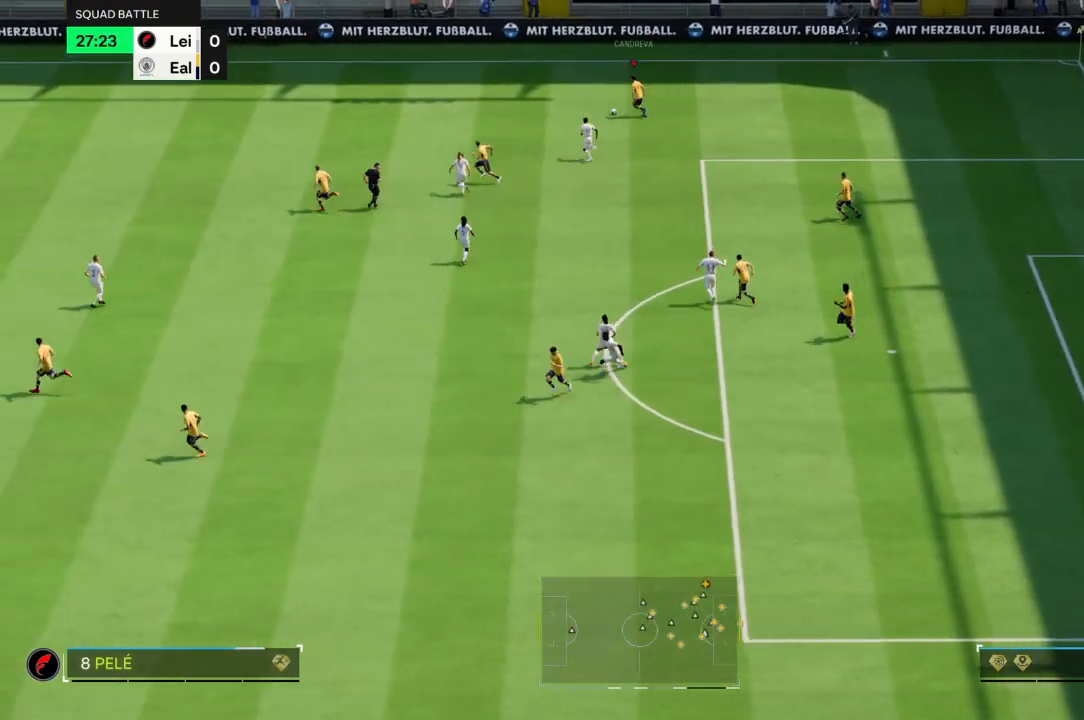
{"buttons": ["R2"], "left_stick": "left", "right_stick": "center", "events": [[34, "left_stick", "left"]]}